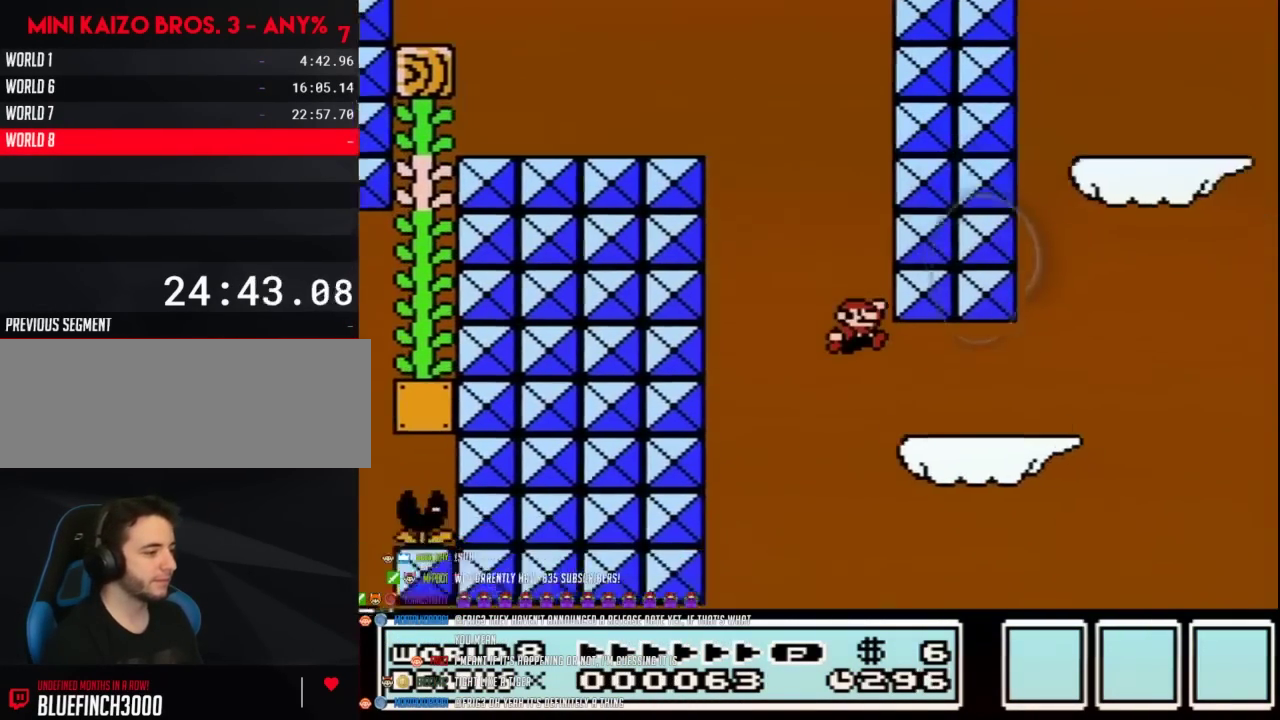
Gameplay with a controller (Nintendo layout); each line is a JSON object with the inputs held at the frame after it. "events" lists button and stick changes between this image and that frame as [ms after this image, input, new state], when the widget could be followed in between. Not read: L3 R3.
{"buttons": ["A", "B", "DPAD_LEFT"], "events": [[383, "DPAD_LEFT", "down"], [383, "DPAD_RIGHT", "up"], [433, "A", "down"]]}
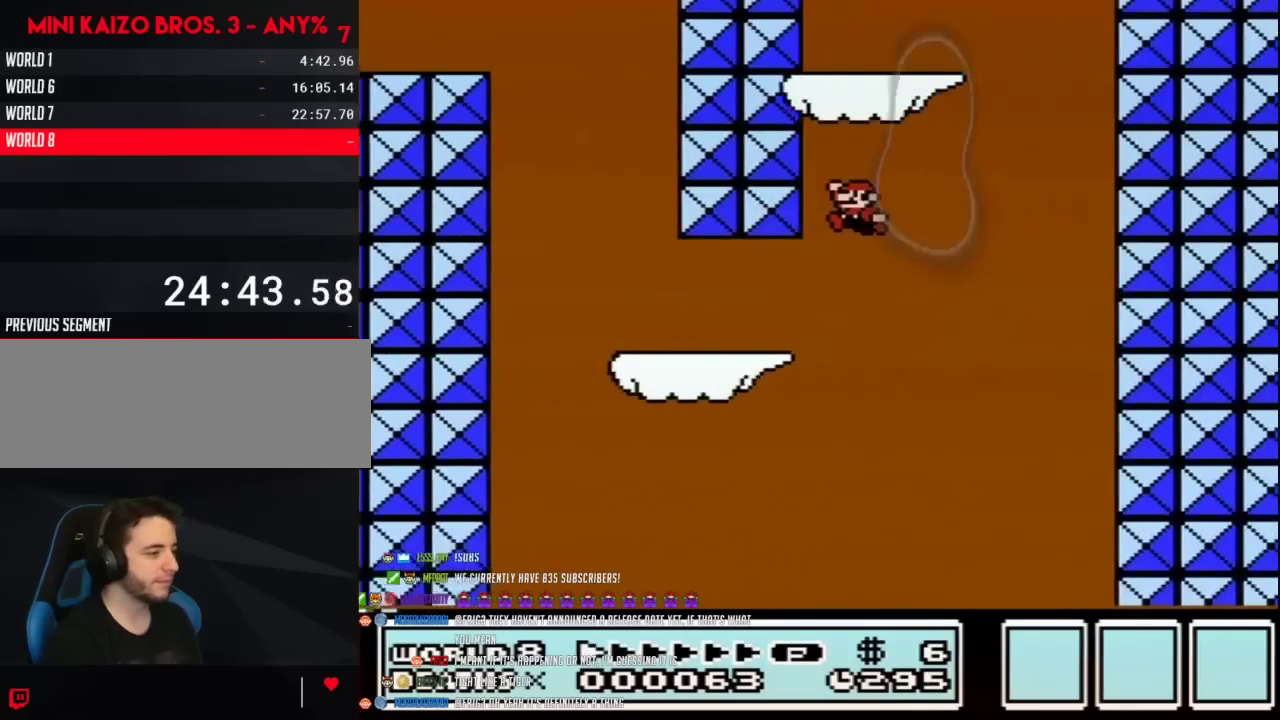
{"buttons": ["B", "DPAD_RIGHT"], "events": [[367, "A", "up"], [450, "DPAD_LEFT", "up"], [483, "DPAD_RIGHT", "down"]]}
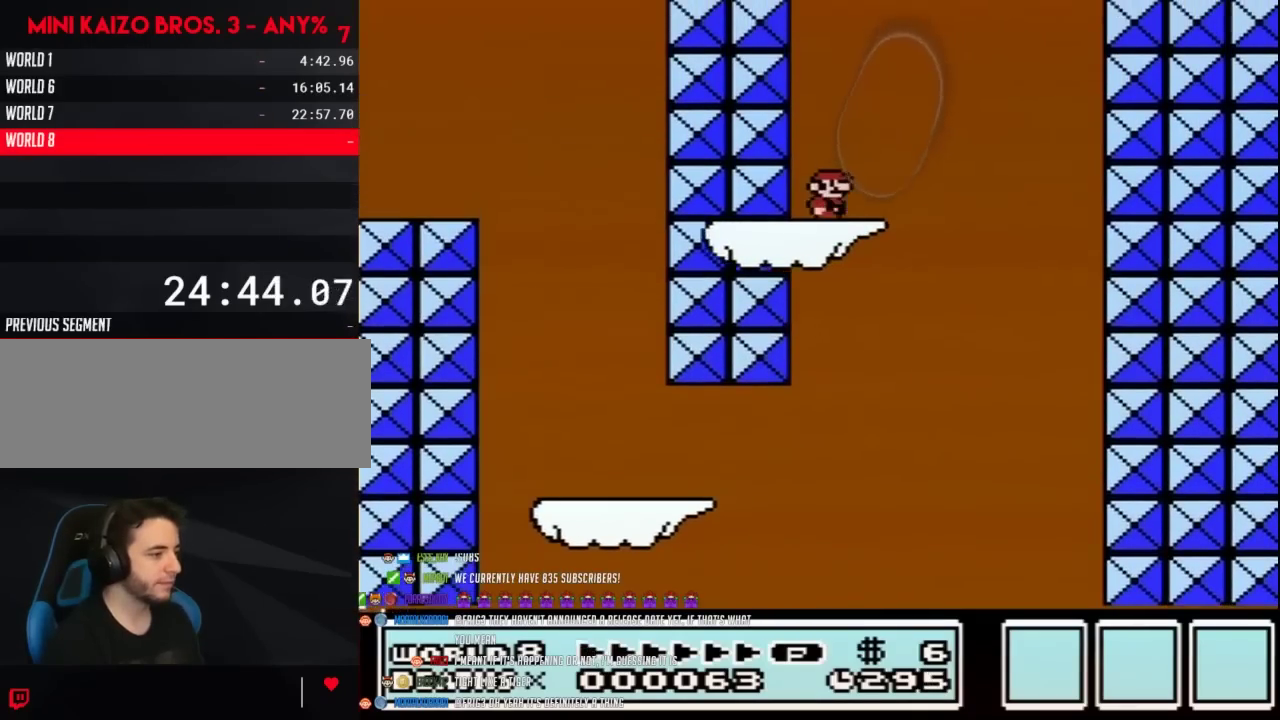
{"buttons": ["A", "B", "DPAD_RIGHT"], "events": [[400, "A", "down"]]}
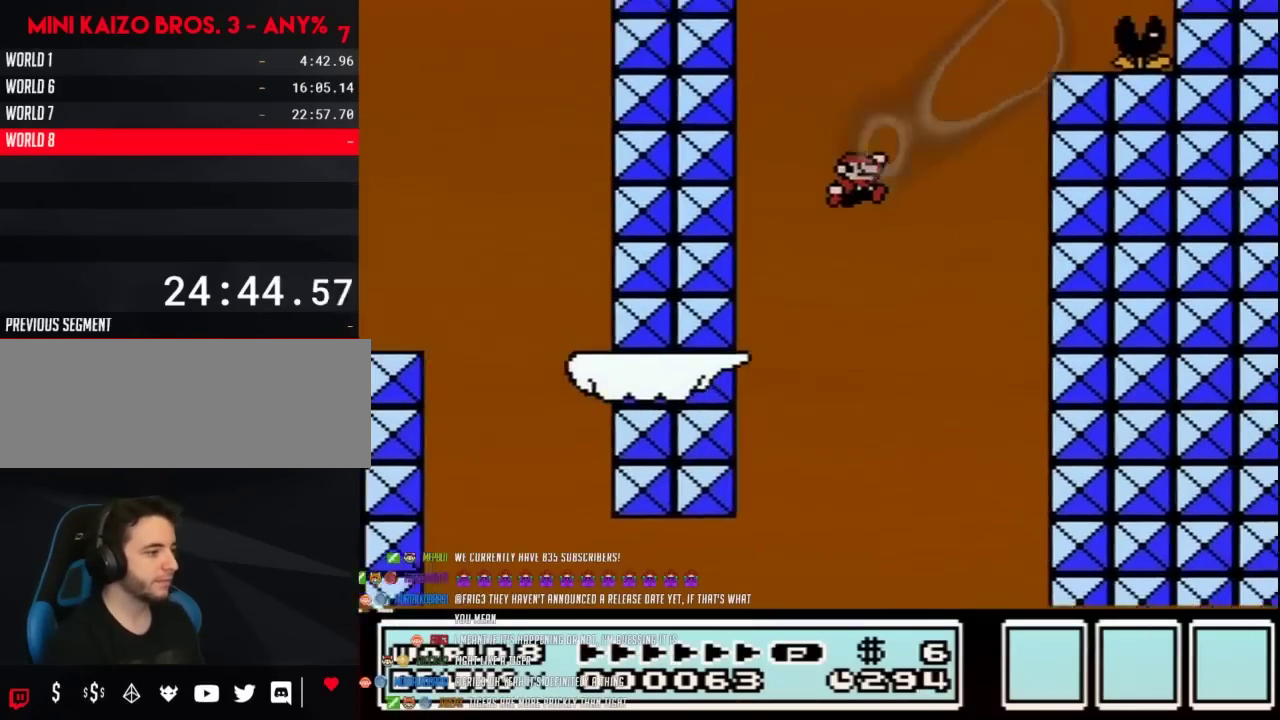
{"buttons": ["B", "DPAD_LEFT"], "events": [[300, "DPAD_RIGHT", "up"], [333, "DPAD_LEFT", "down"], [467, "A", "up"]]}
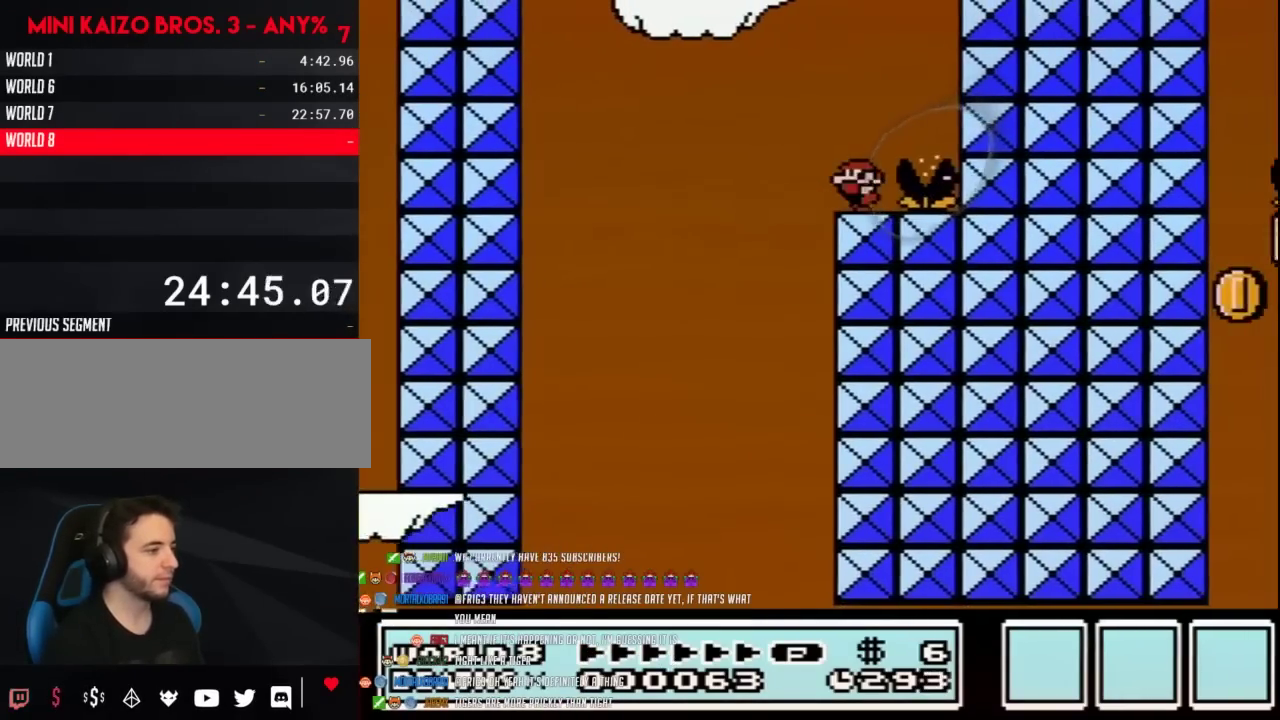
{"buttons": ["A", "B", "DPAD_LEFT"], "events": [[433, "A", "down"]]}
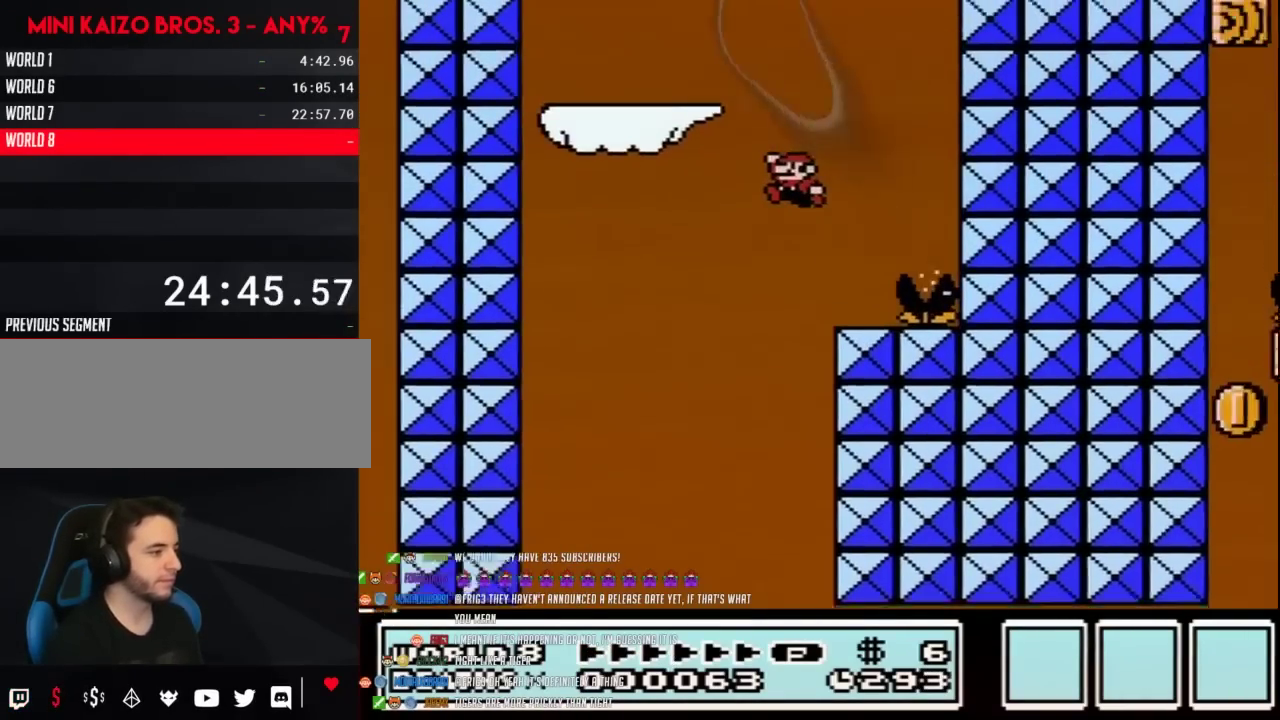
{"buttons": ["B", "DPAD_RIGHT"], "events": [[333, "A", "up"], [367, "DPAD_LEFT", "up"], [367, "DPAD_RIGHT", "down"]]}
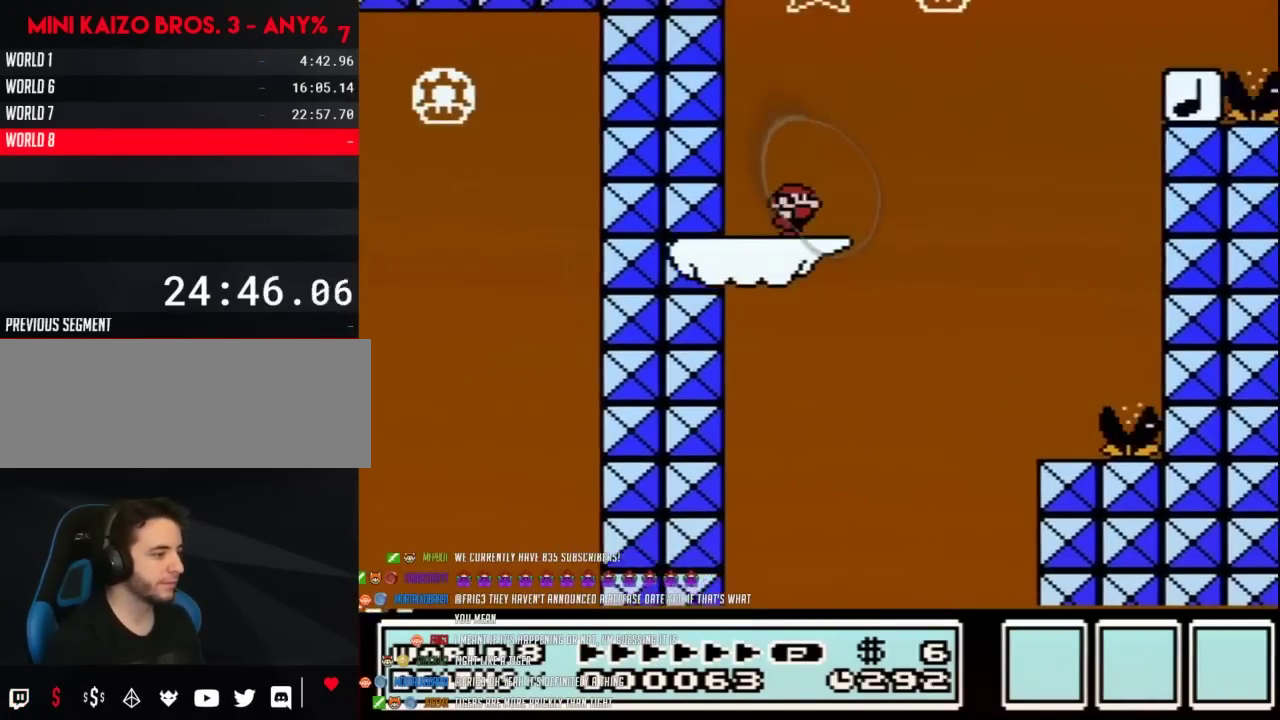
{"buttons": ["B", "DPAD_RIGHT"], "events": []}
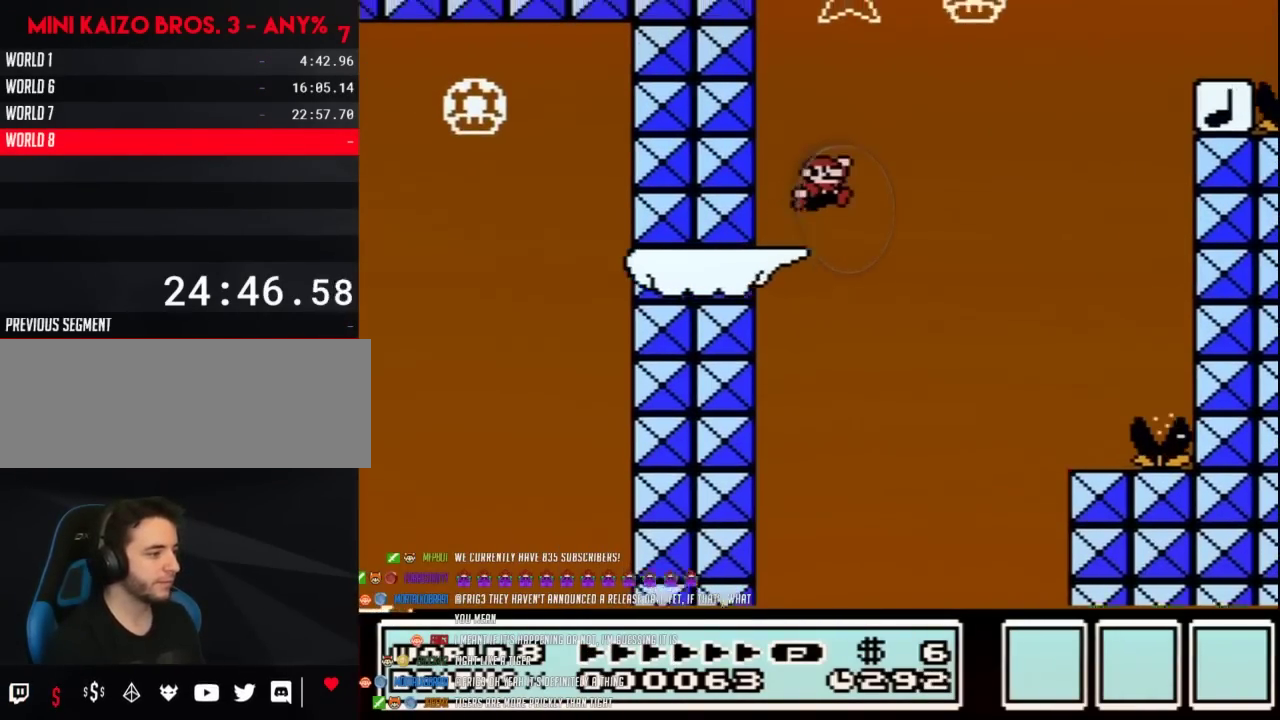
{"buttons": ["A", "B", "DPAD_RIGHT"], "events": [[50, "A", "down"]]}
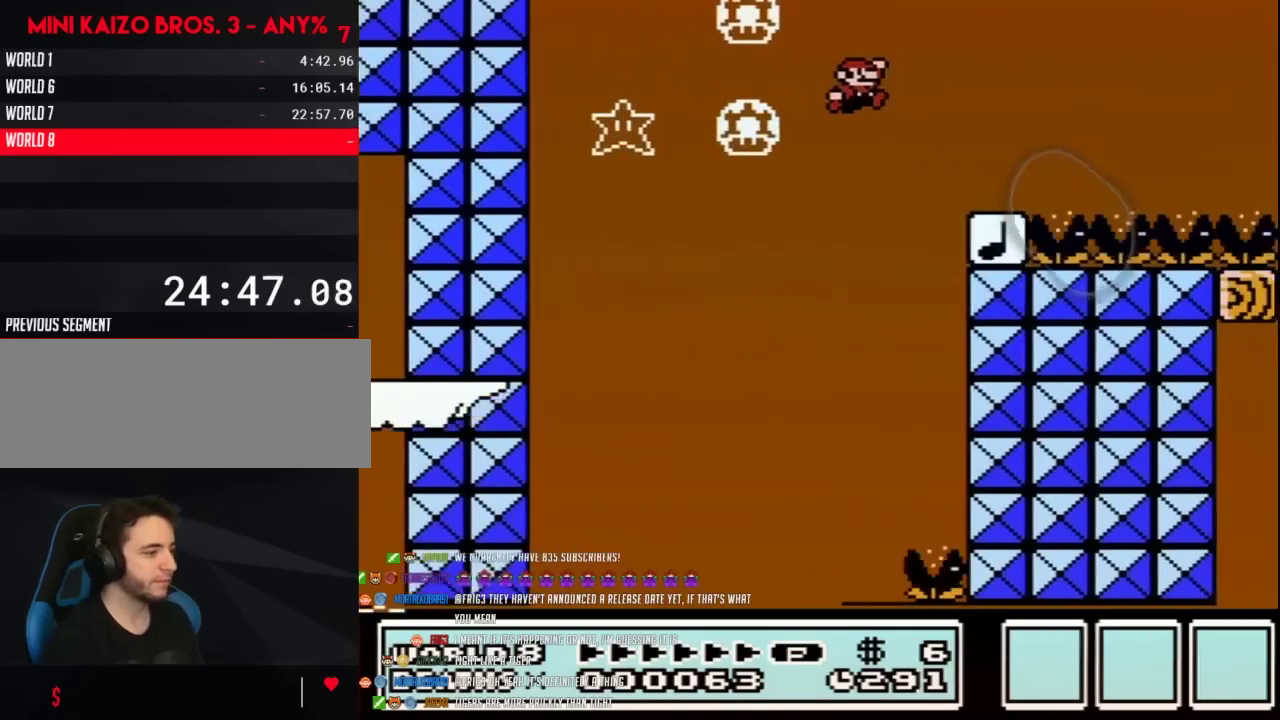
{"buttons": ["A", "B", "DPAD_RIGHT"], "events": [[117, "A", "up"], [150, "DPAD_RIGHT", "up"], [183, "DPAD_LEFT", "down"], [400, "A", "down"], [400, "DPAD_LEFT", "up"], [433, "DPAD_RIGHT", "down"]]}
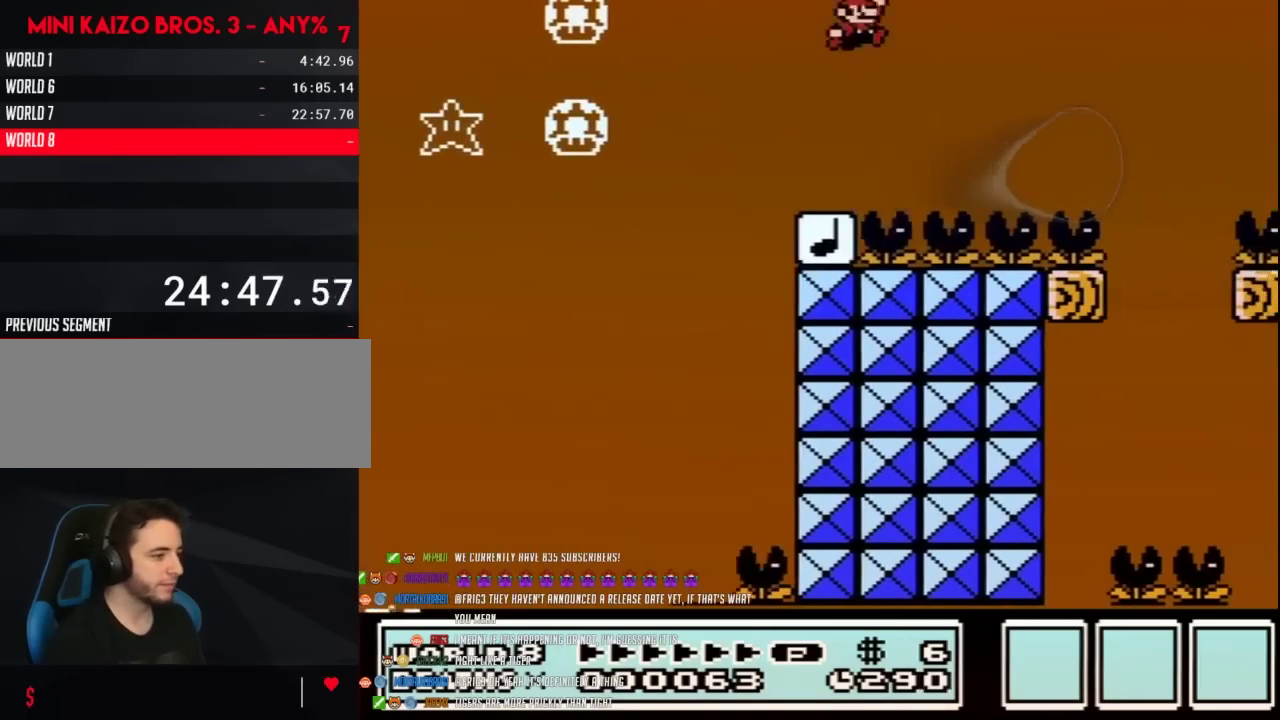
{"buttons": ["B", "DPAD_RIGHT"], "events": [[450, "A", "up"]]}
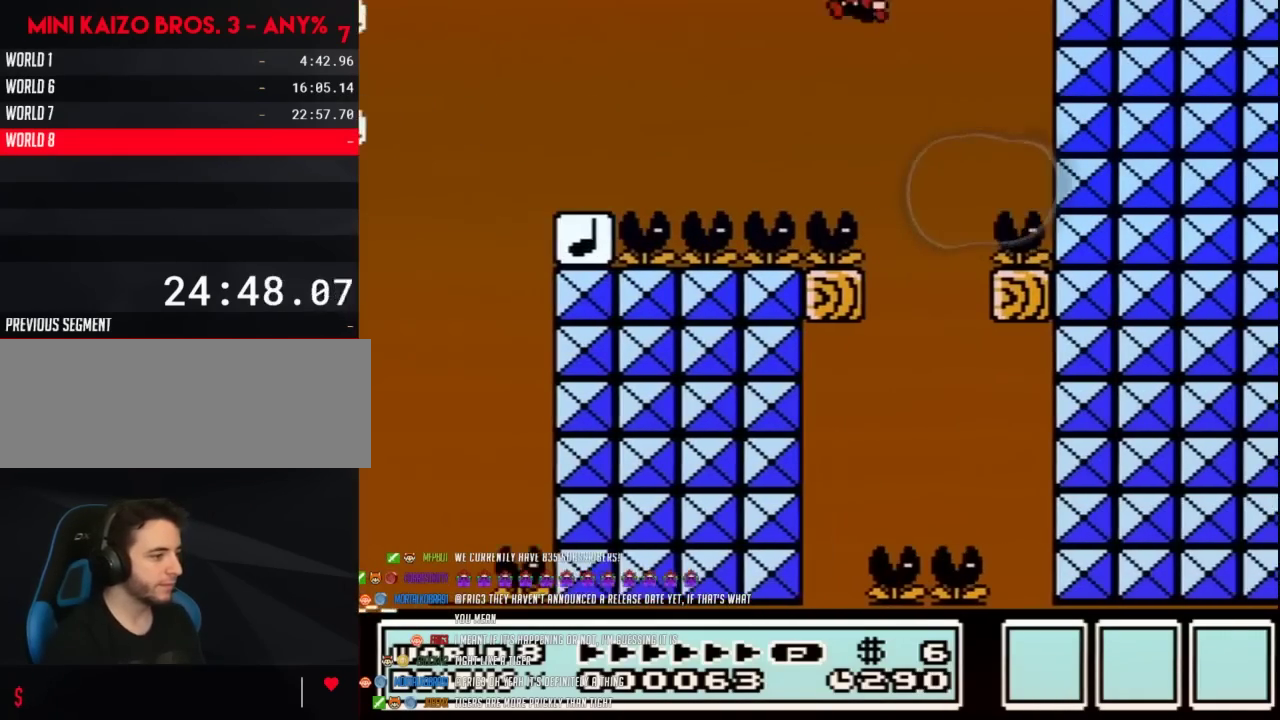
{"buttons": ["A", "B", "DPAD_LEFT"], "events": [[17, "DPAD_RIGHT", "up"], [83, "DPAD_LEFT", "down"], [400, "A", "down"]]}
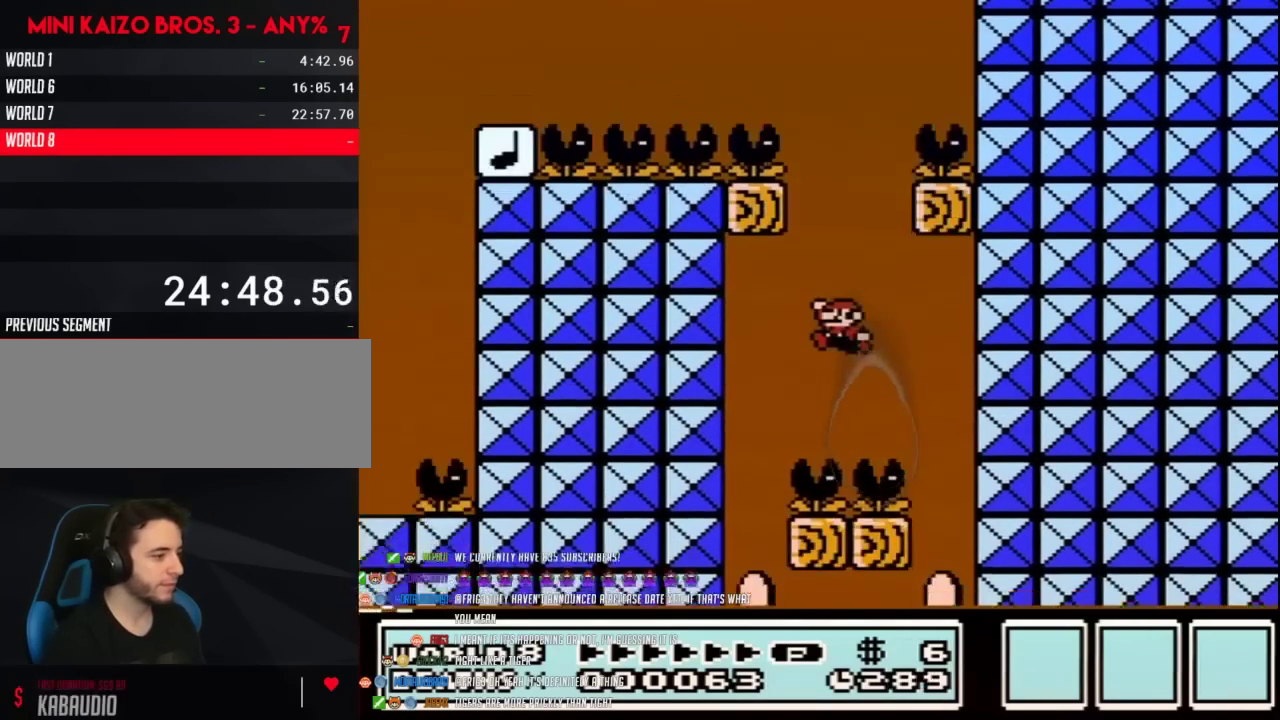
{"buttons": ["A"], "events": [[150, "DPAD_UP", "down"], [267, "A", "up"], [267, "DPAD_LEFT", "up"], [300, "B", "up"], [333, "DPAD_UP", "up"], [450, "A", "down"]]}
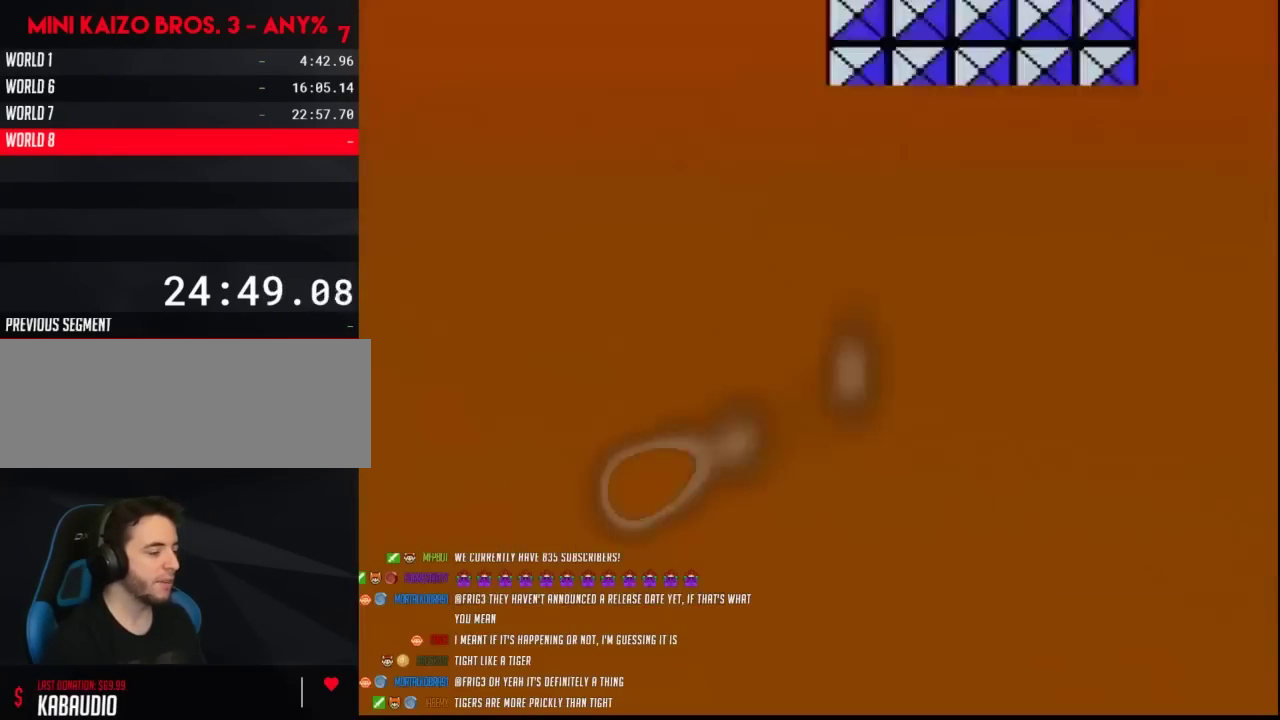
{"buttons": [], "events": [[283, "A", "up"], [400, "A", "down"], [467, "A", "up"]]}
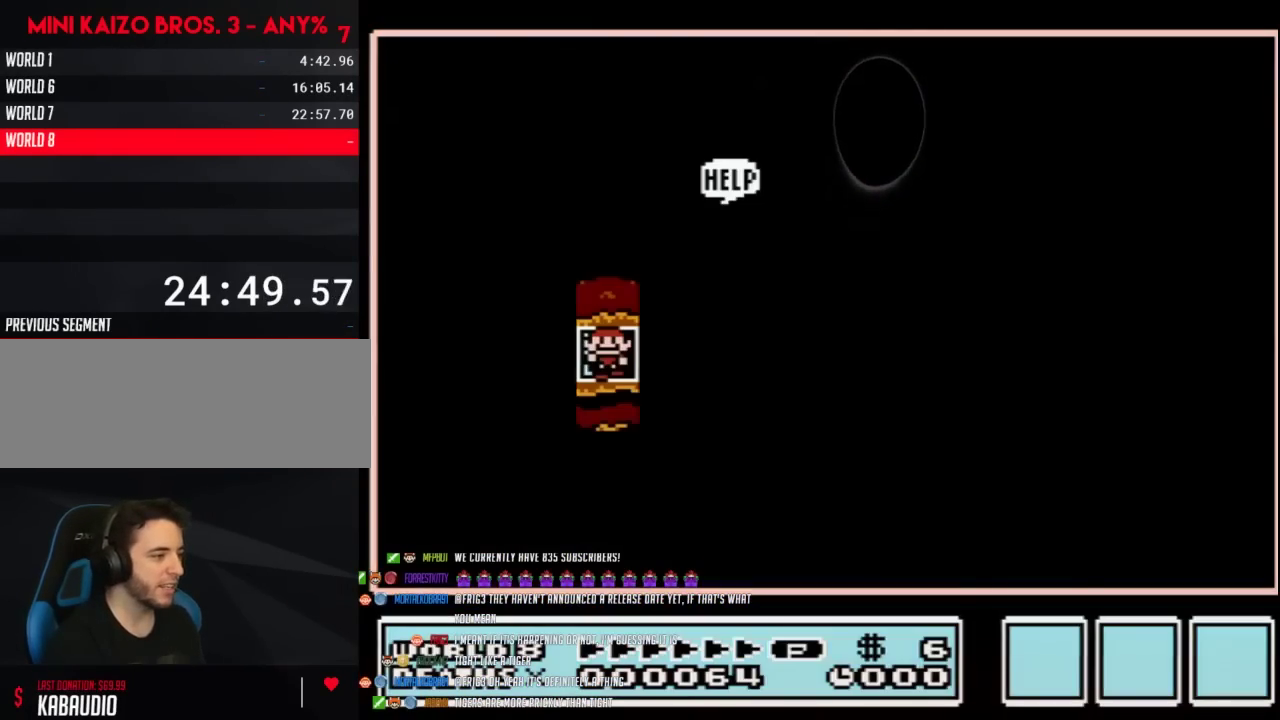
{"buttons": ["A"], "events": [[50, "A", "down"]]}
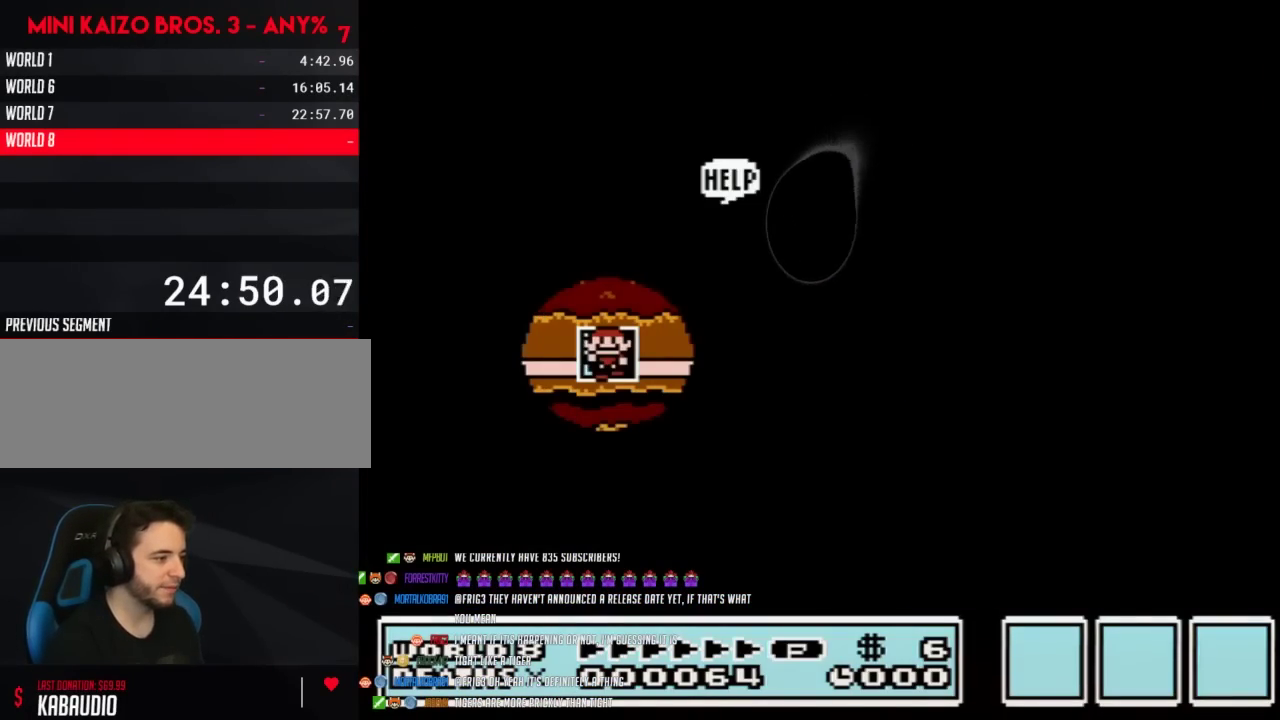
{"buttons": ["A"], "events": []}
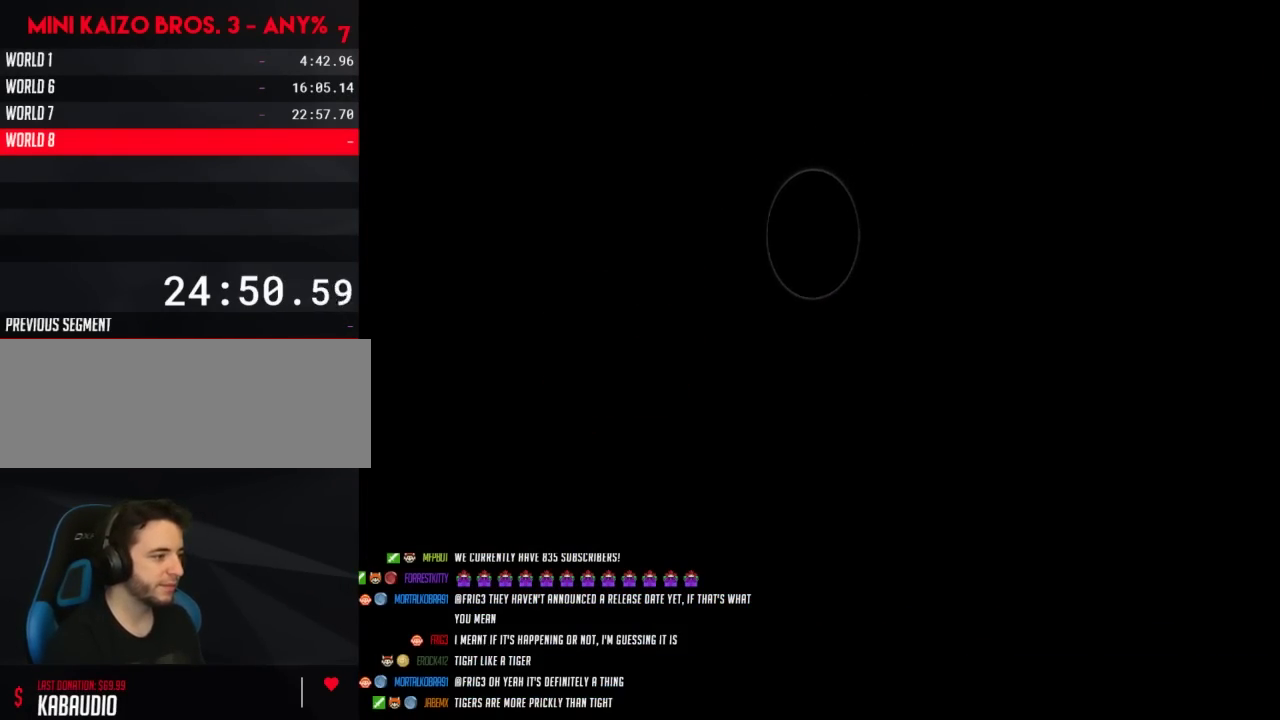
{"buttons": ["B", "DPAD_RIGHT"], "events": [[183, "A", "up"], [233, "A", "down"], [283, "A", "up"], [283, "B", "down"], [283, "DPAD_RIGHT", "down"]]}
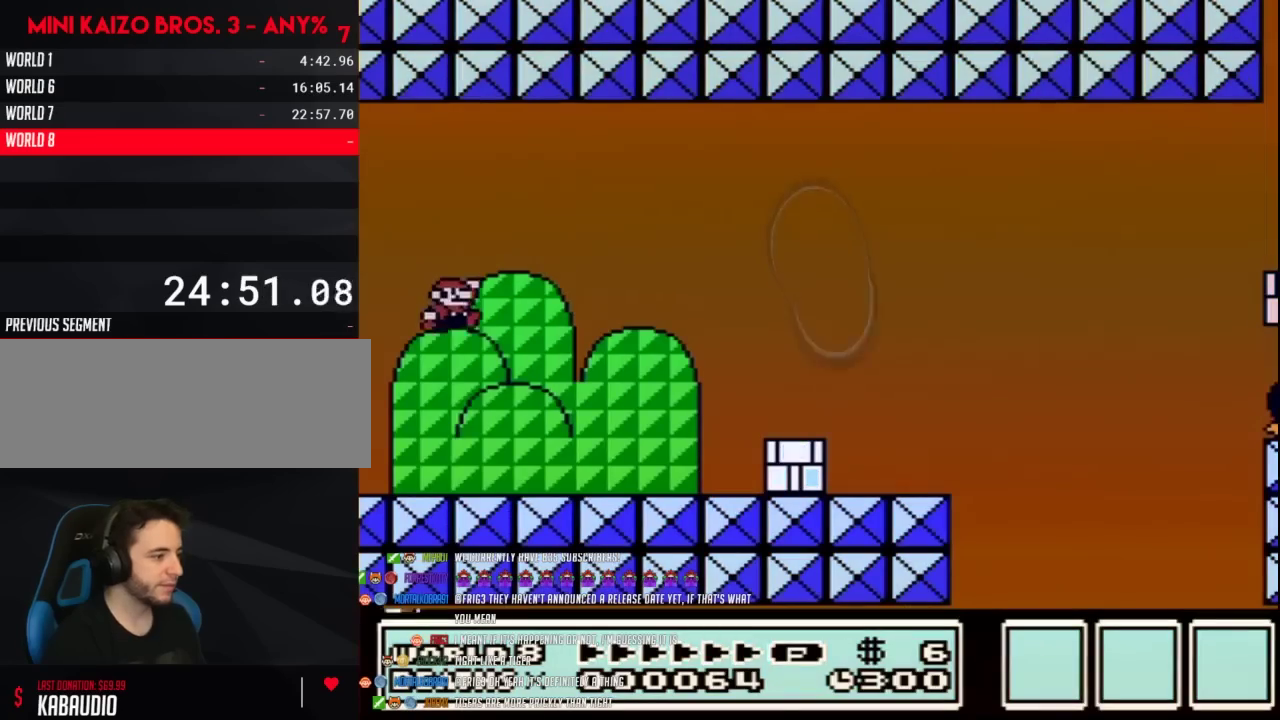
{"buttons": ["A", "B", "DPAD_RIGHT"], "events": [[483, "A", "down"]]}
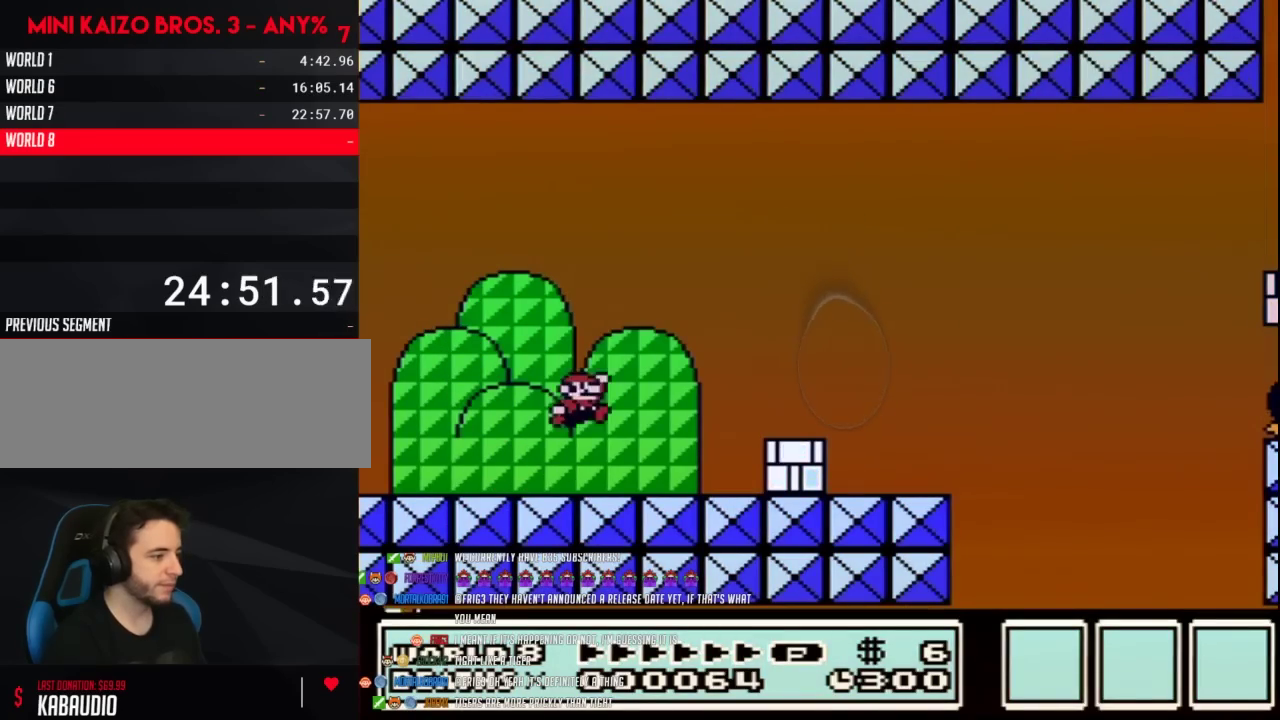
{"buttons": ["B", "DPAD_LEFT"], "events": [[117, "A", "up"], [300, "B", "up"], [367, "DPAD_RIGHT", "up"], [400, "DPAD_LEFT", "down"], [450, "B", "down"]]}
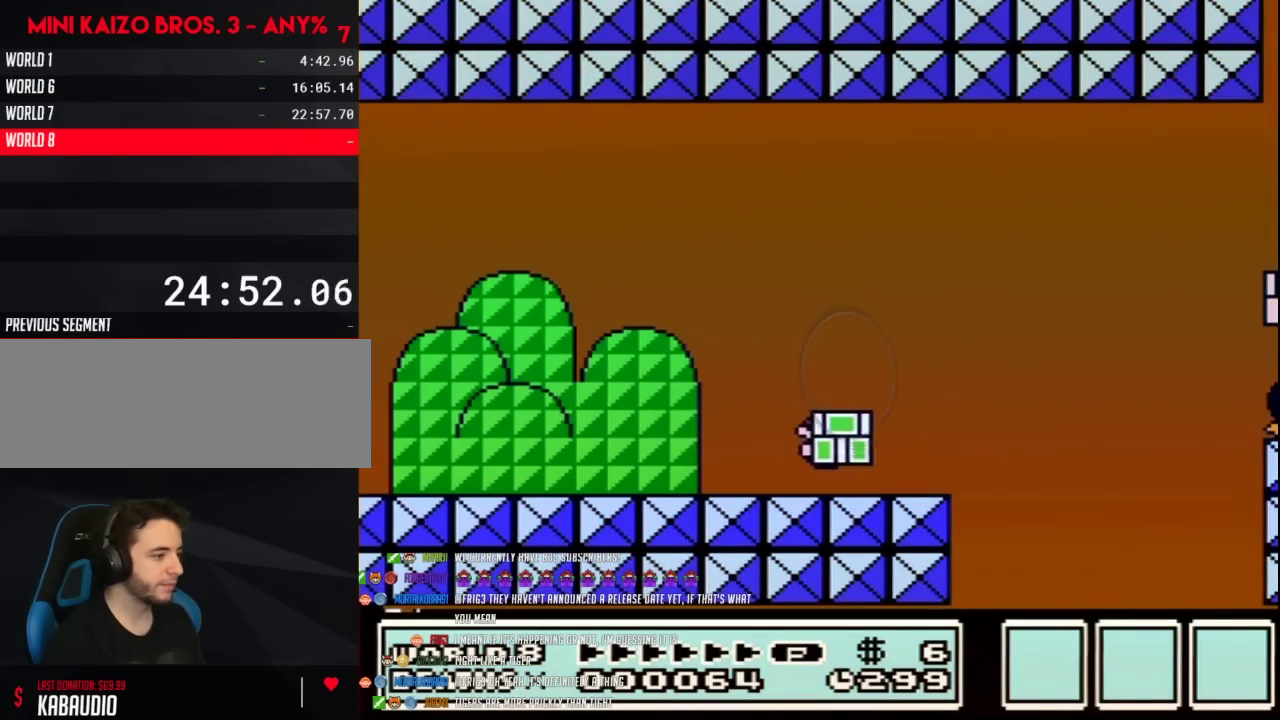
{"buttons": ["A", "B", "DPAD_RIGHT"], "events": [[33, "DPAD_LEFT", "up"], [33, "DPAD_RIGHT", "down"], [233, "A", "down"]]}
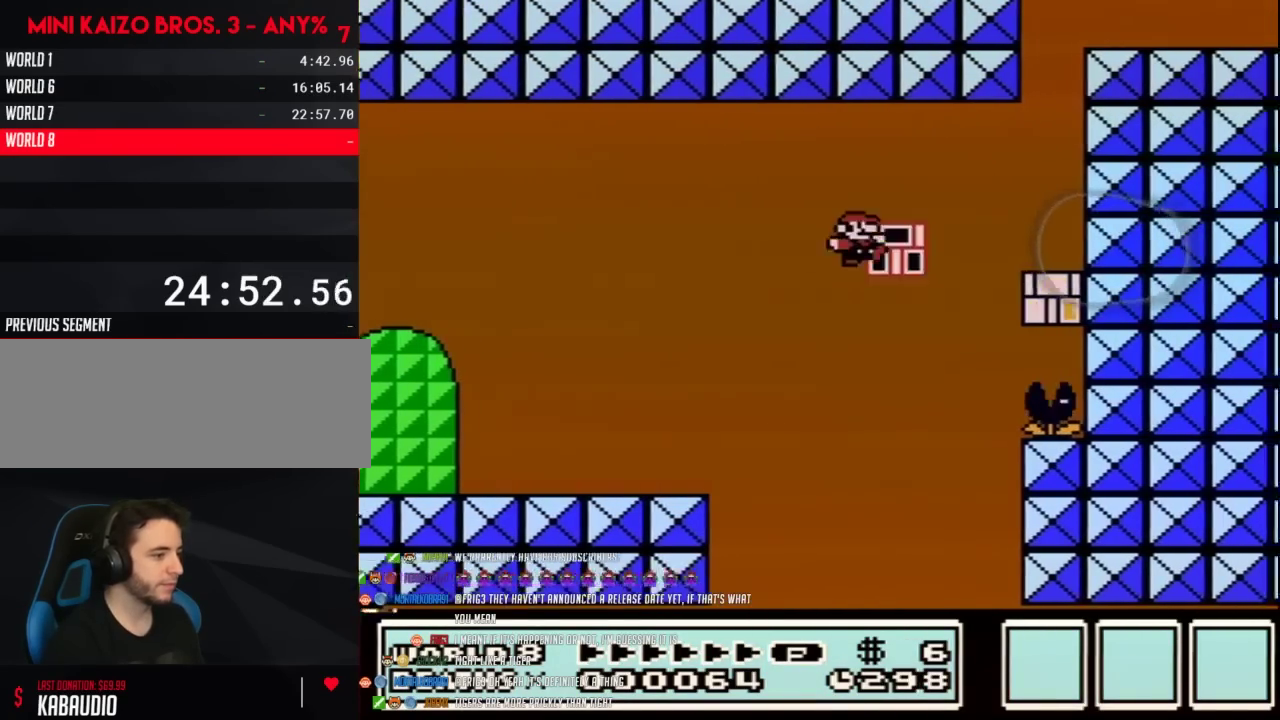
{"buttons": ["B", "DPAD_LEFT"], "events": [[83, "B", "up"], [150, "B", "down"], [200, "A", "up"], [300, "DPAD_RIGHT", "up"], [333, "DPAD_LEFT", "down"]]}
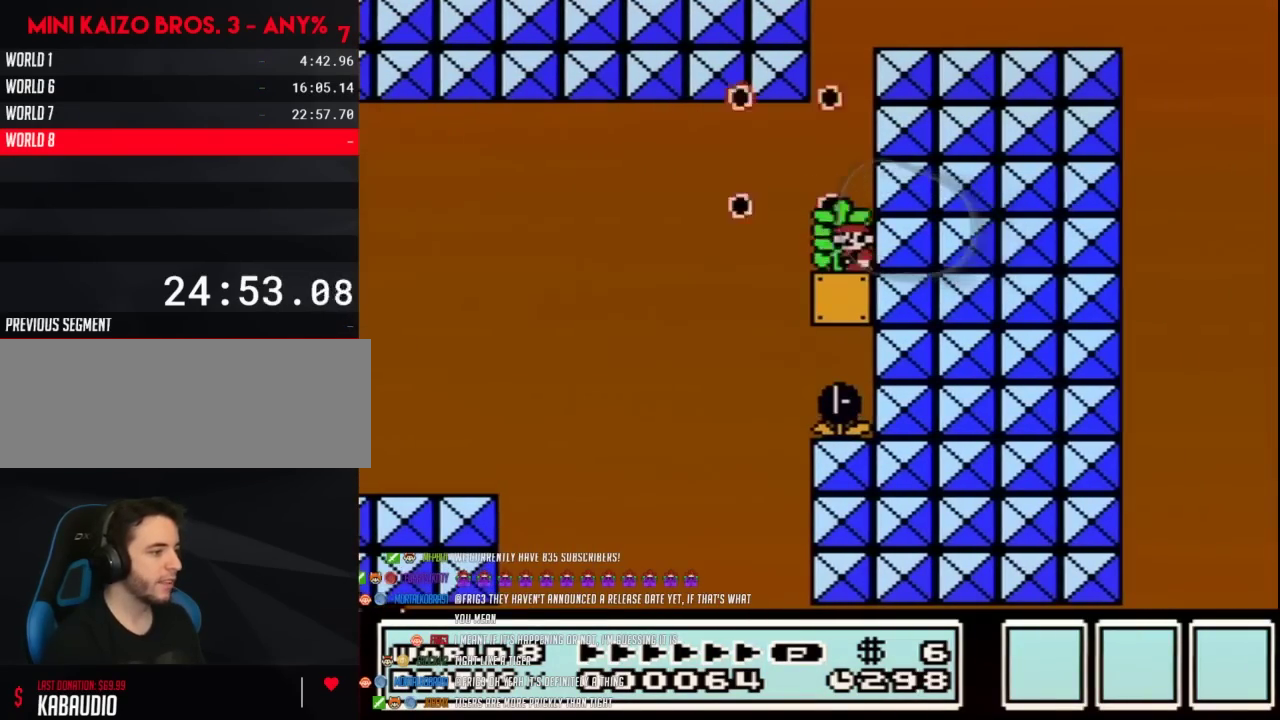
{"buttons": ["B"], "events": [[83, "DPAD_LEFT", "up"]]}
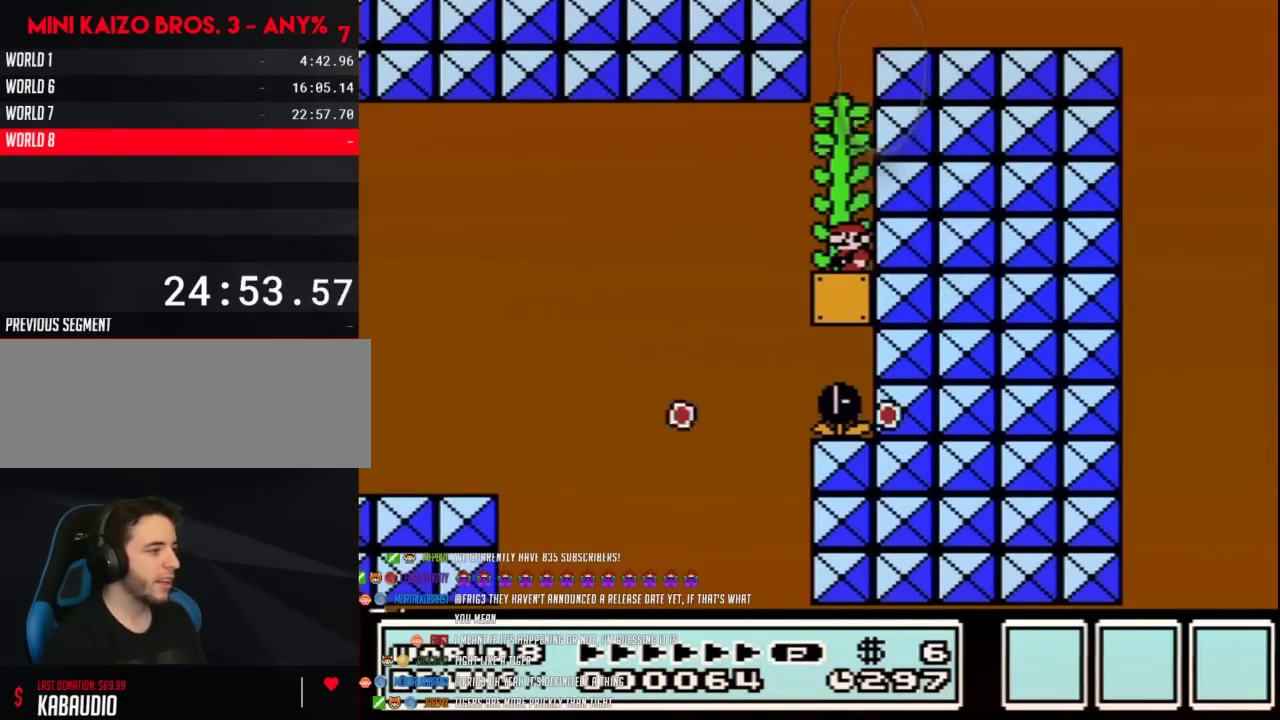
{"buttons": ["A", "B"], "events": [[400, "A", "down"]]}
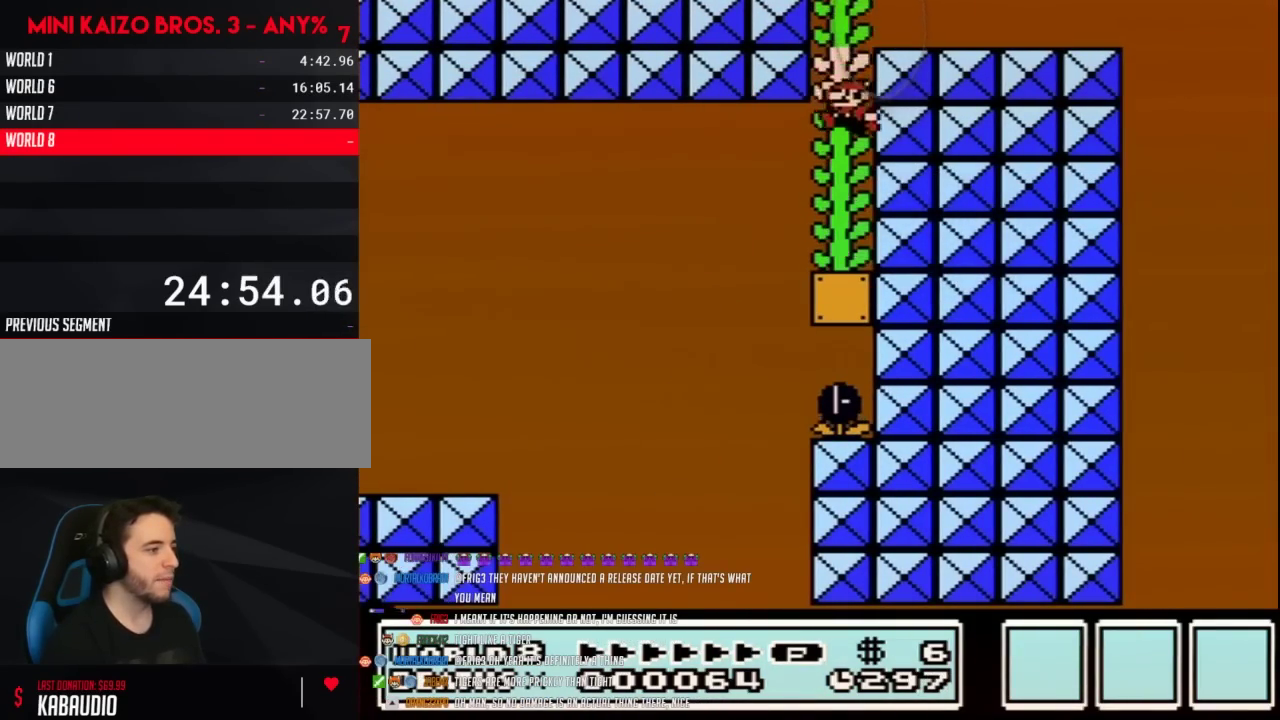
{"buttons": ["B", "DPAD_RIGHT"], "events": [[200, "DPAD_UP", "down"], [300, "A", "up"], [300, "DPAD_RIGHT", "down"], [467, "DPAD_UP", "up"]]}
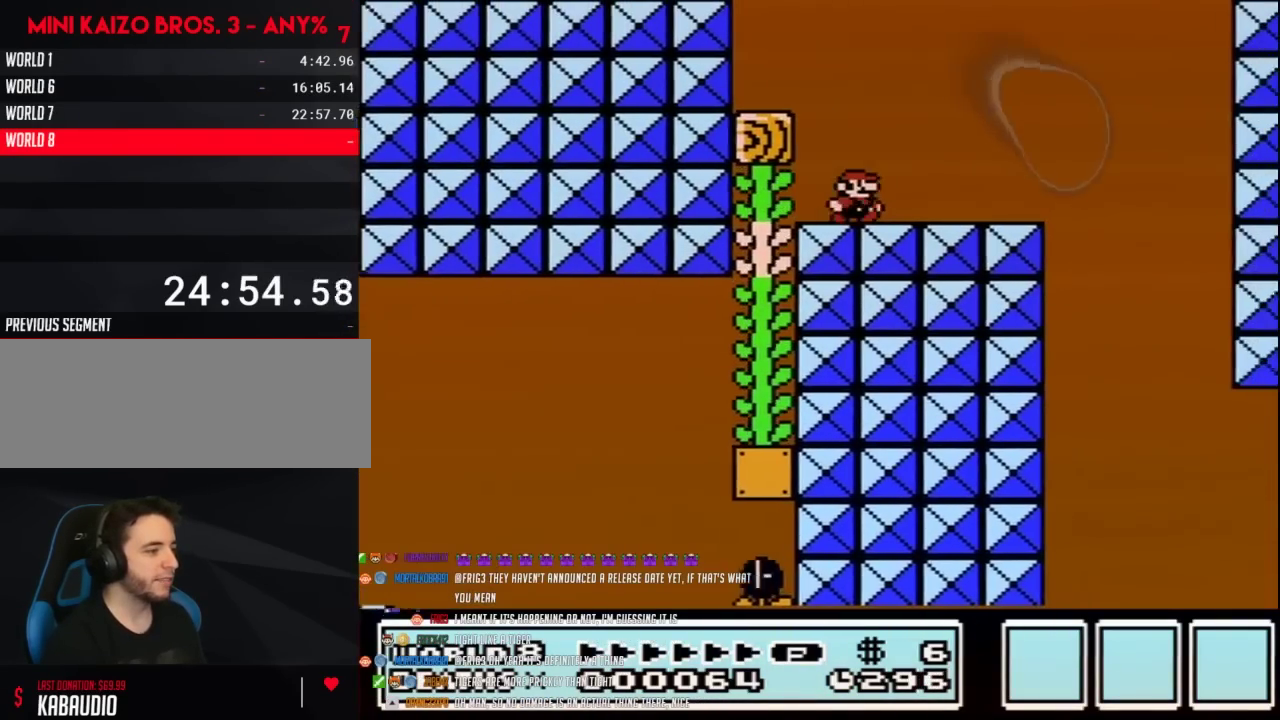
{"buttons": ["B", "DPAD_LEFT"], "events": [[450, "DPAD_LEFT", "down"], [450, "DPAD_RIGHT", "up"]]}
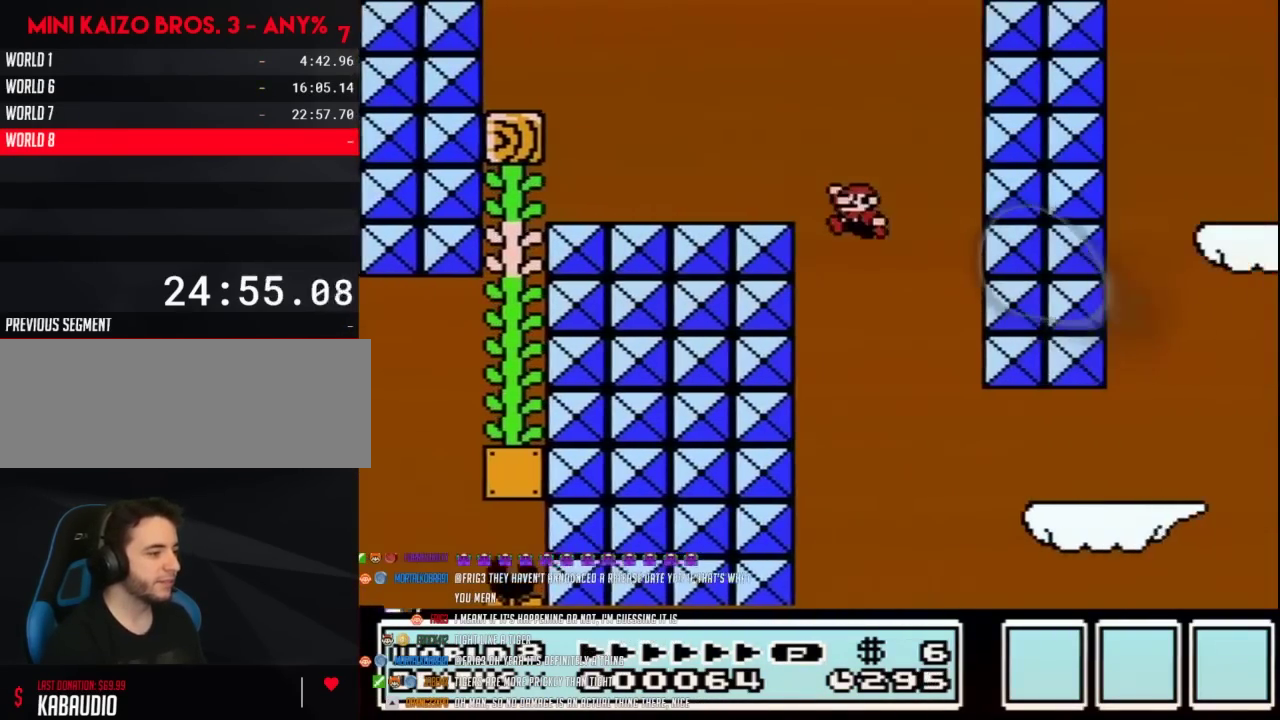
{"buttons": ["B", "DPAD_RIGHT"], "events": [[117, "DPAD_LEFT", "up"], [150, "DPAD_RIGHT", "down"]]}
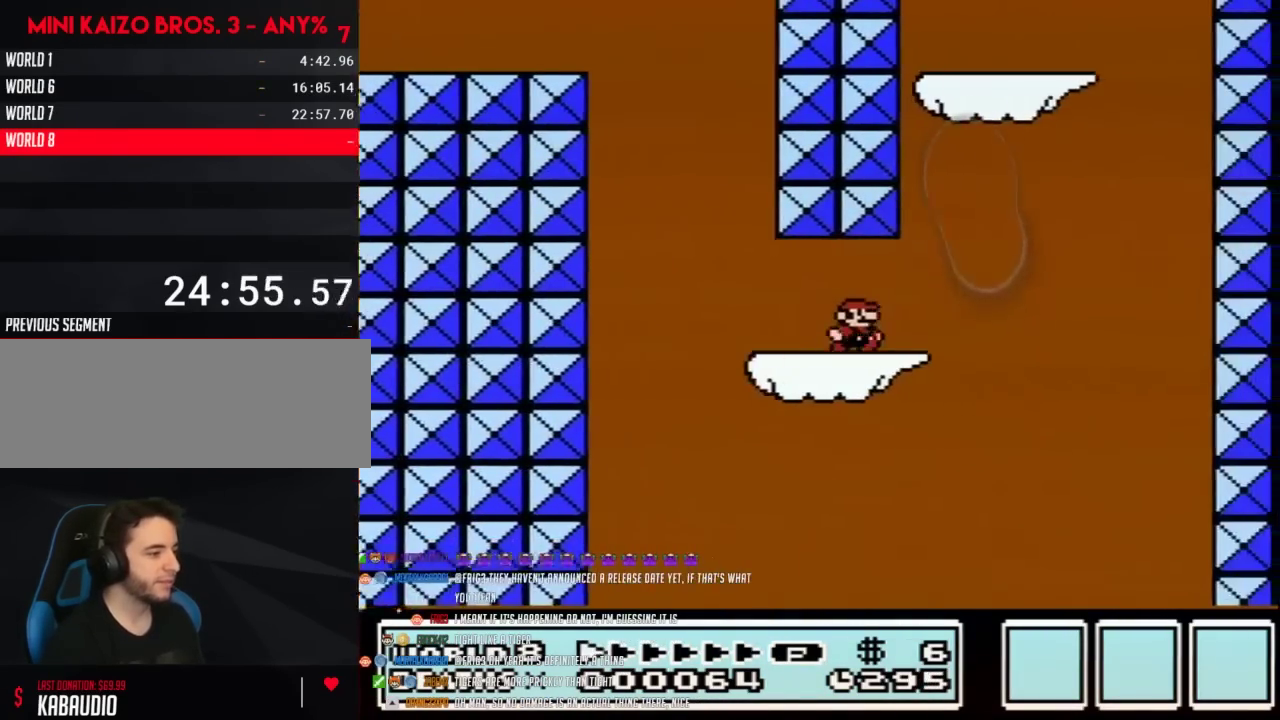
{"buttons": ["A", "B", "DPAD_LEFT"], "events": [[150, "DPAD_LEFT", "down"], [150, "DPAD_RIGHT", "up"], [183, "A", "down"]]}